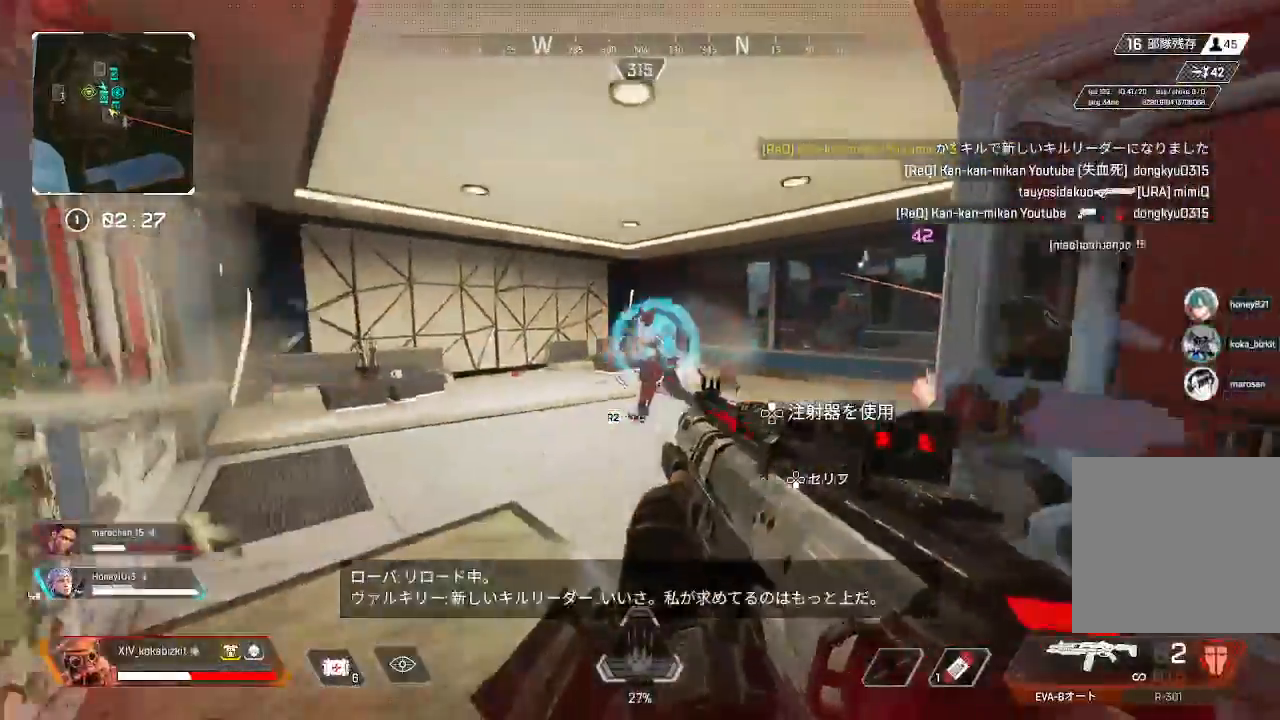
Gameplay with a controller (PlayStation layout); each line is a JSON object with the inputs held at the frame after it (dt_ms = milliseconds from this image to that frame). "events" lists button and stick changes between this image and that frame as [ms after this image, input, new state], when the widget could be followed in between.
{"dt_ms": 500, "buttons": ["L1"], "left_stick": "up-right", "right_stick": "center", "events": [[17, "R1", "down"], [17, "right_stick", "up"], [83, "left_stick", "up-right"], [117, "right_stick", "center"], [133, "R1", "up"], [250, "right_stick", "left"], [267, "left_stick", "down-left"], [283, "L1", "up"], [367, "left_stick", "center"], [367, "right_stick", "center"], [400, "R1", "down"], [417, "L1", "down"], [417, "left_stick", "up-right"], [417, "right_stick", "up"], [467, "right_stick", "center"], [500, "R1", "up"]]}
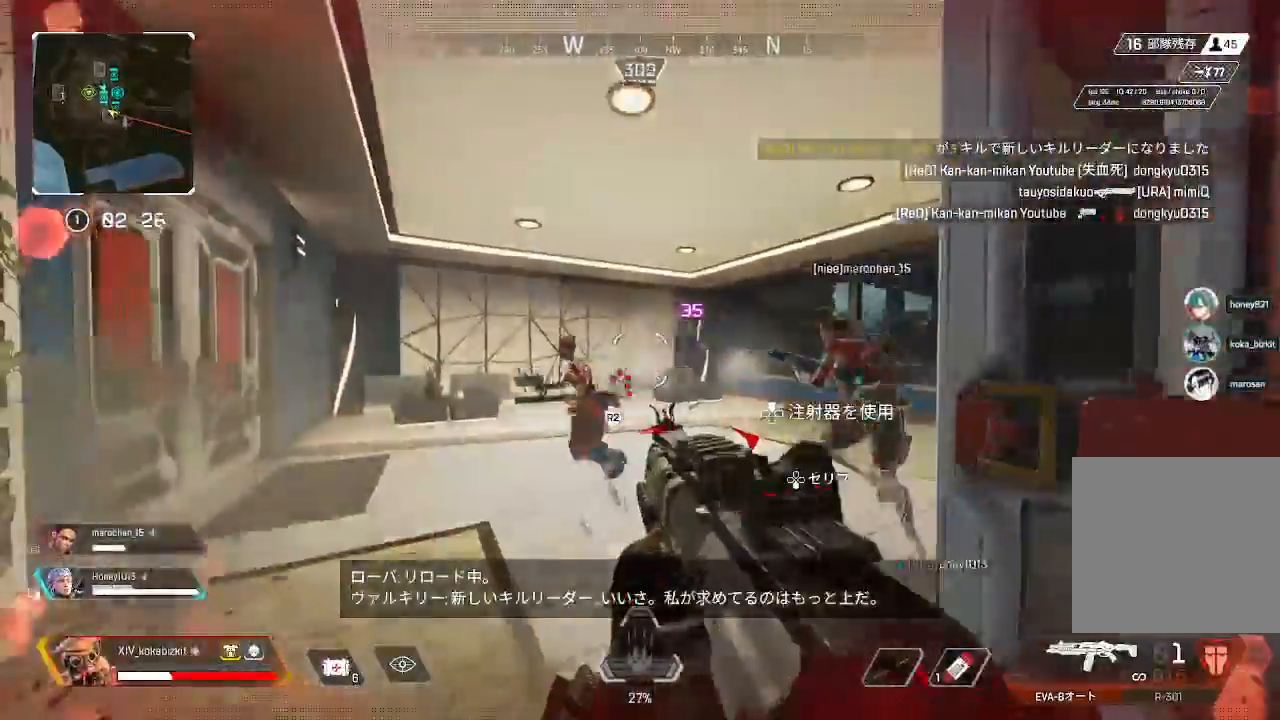
{"dt_ms": 500, "buttons": [], "left_stick": "up", "right_stick": "center", "events": [[33, "right_stick", "down-left"], [50, "left_stick", "down-right"], [133, "R1", "down"], [150, "left_stick", "down-left"], [217, "R1", "up"], [233, "left_stick", "up-left"], [250, "right_stick", "center"], [283, "R1", "down"], [283, "left_stick", "up"], [300, "L1", "up"], [383, "R1", "up"]]}
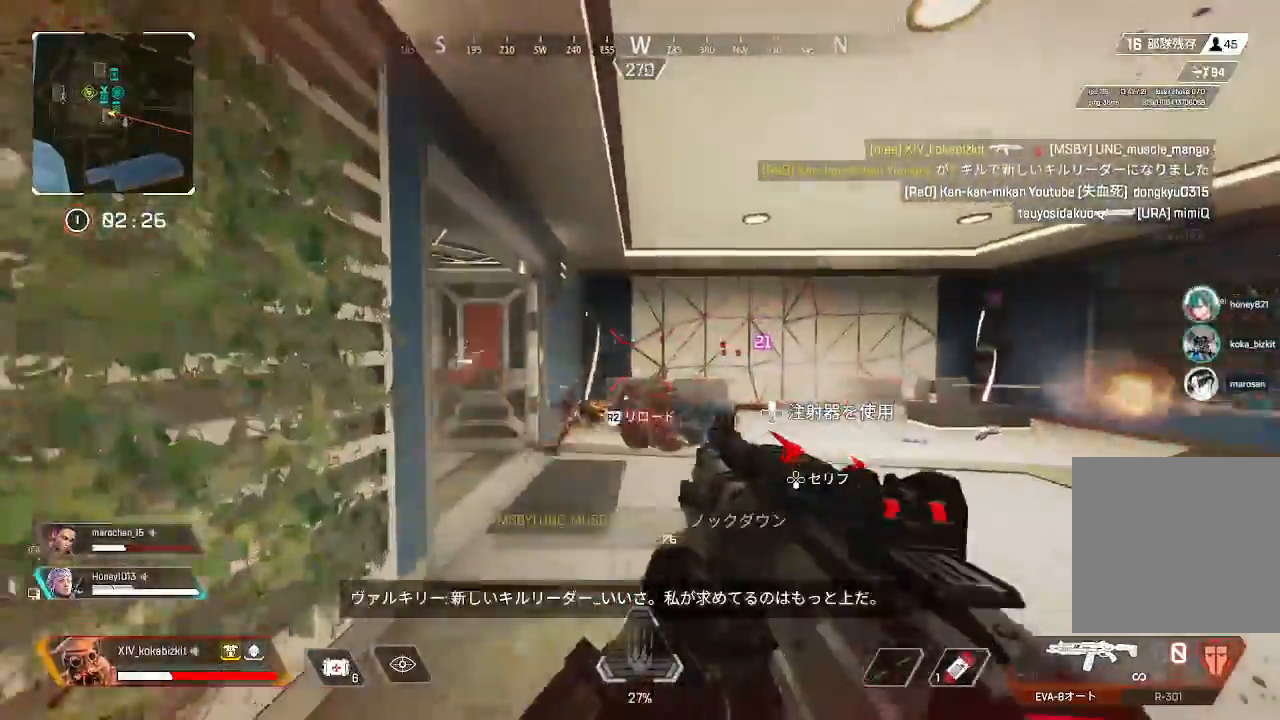
{"dt_ms": 1000, "buttons": [], "left_stick": "right", "right_stick": "left"}
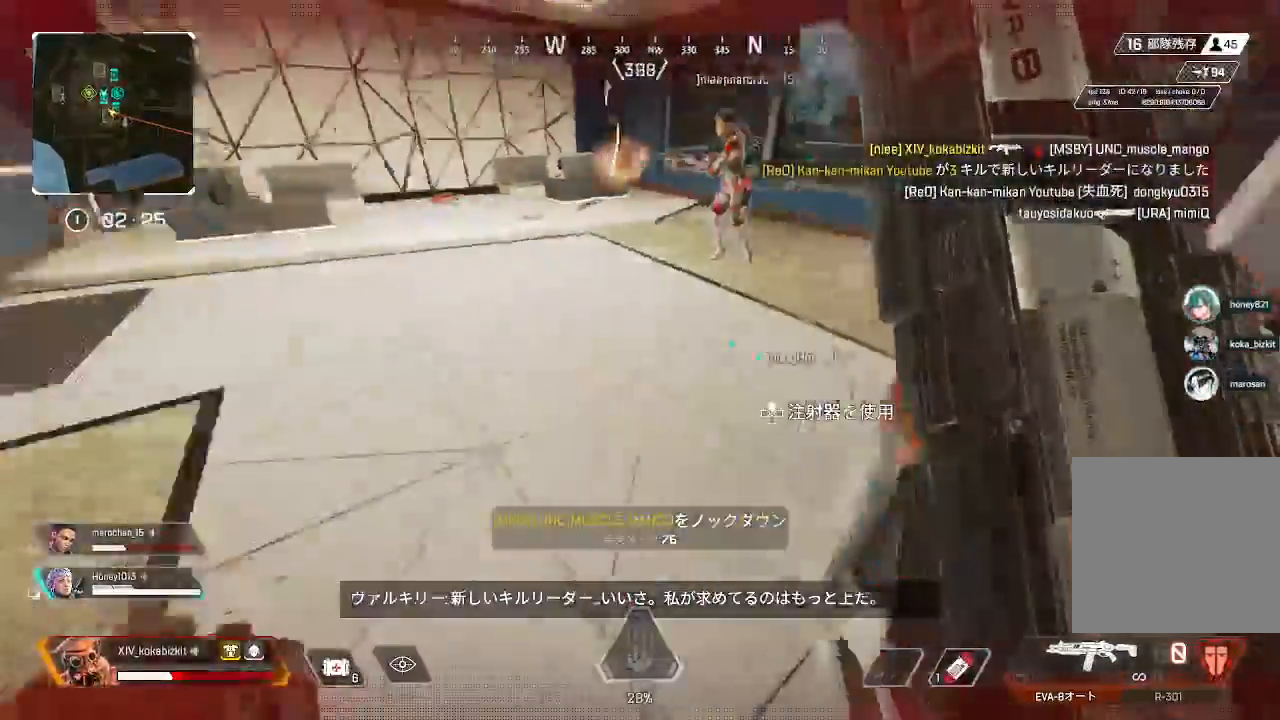
{"dt_ms": 500, "buttons": [], "left_stick": "right", "right_stick": "left"}
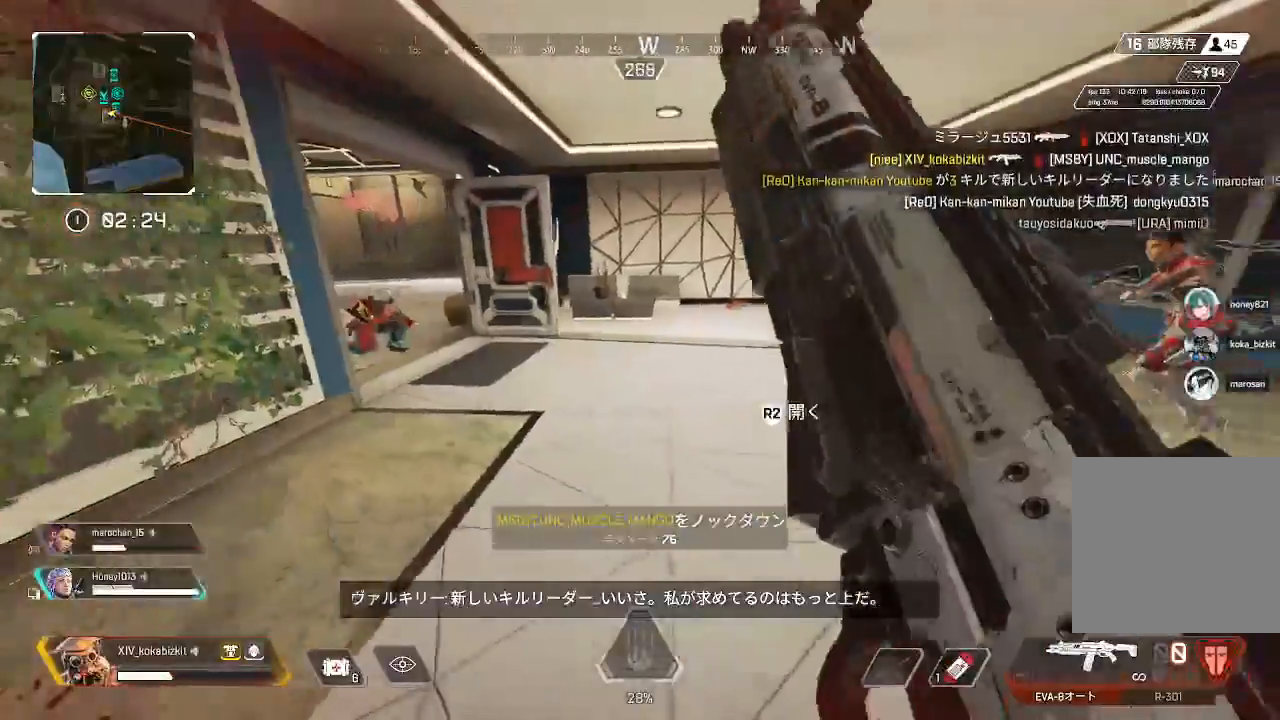
{"dt_ms": 500, "buttons": [], "left_stick": "right", "right_stick": "left", "events": [[50, "L1", "down"], [50, "right_stick", "center"], [183, "L1", "up"], [217, "left_stick", "center"], [500, "left_stick", "right"], [500, "right_stick", "left"]]}
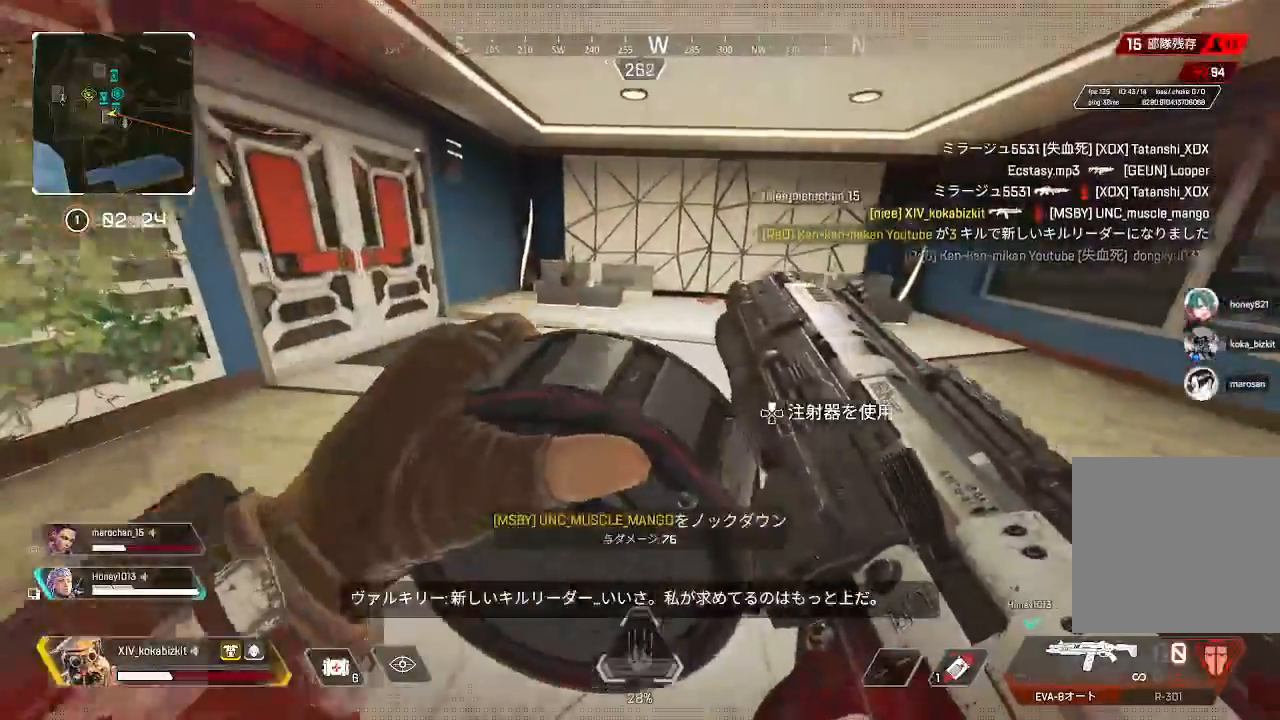
{"dt_ms": 500, "buttons": [], "left_stick": "center", "right_stick": "left", "events": [[217, "left_stick", "center"]]}
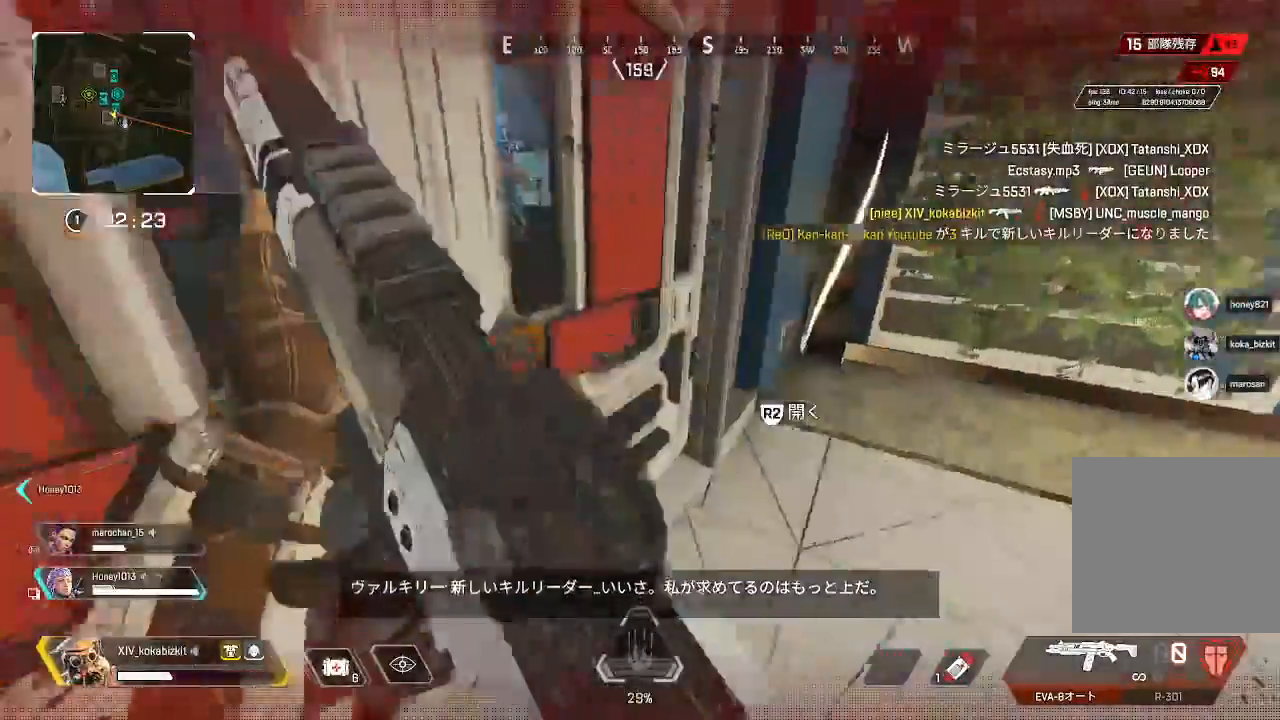
{"dt_ms": 500, "buttons": ["DPAD_UP"], "left_stick": "left", "right_stick": "right", "events": [[83, "DPAD_UP", "down"], [183, "right_stick", "center"], [433, "left_stick", "left"], [500, "right_stick", "right"]]}
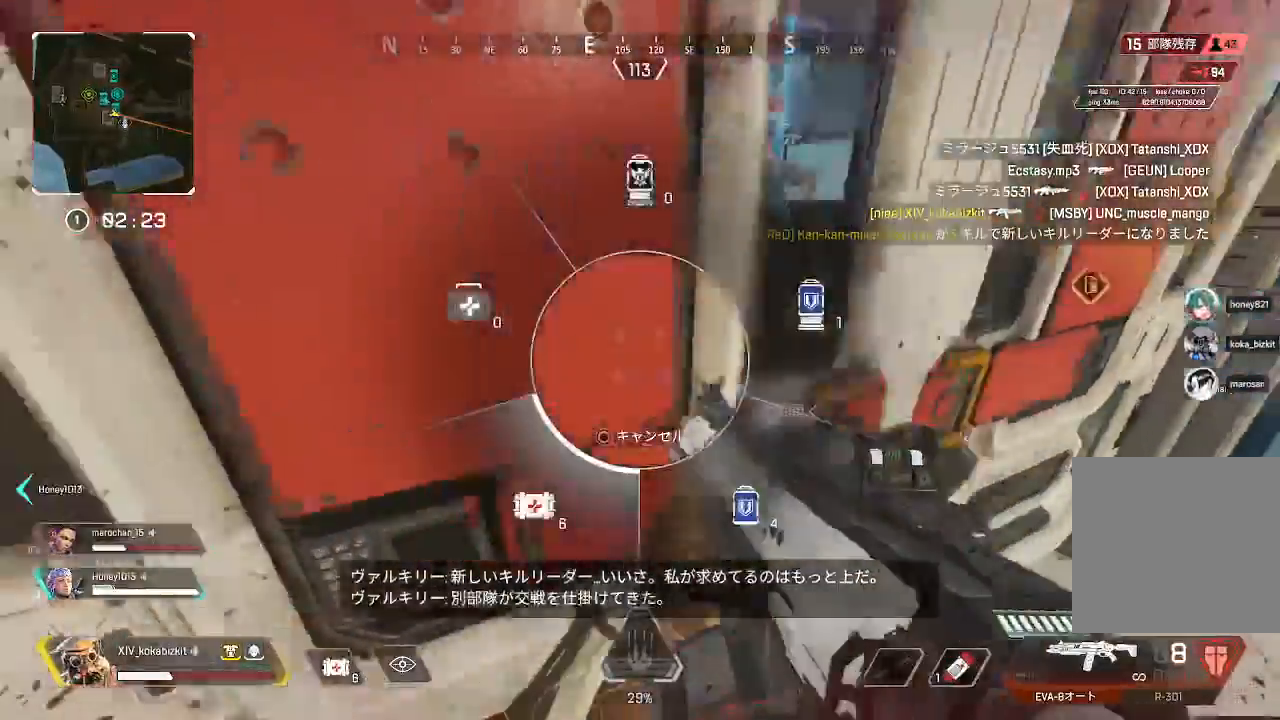
{"dt_ms": 500, "buttons": [], "left_stick": "center", "right_stick": "center"}
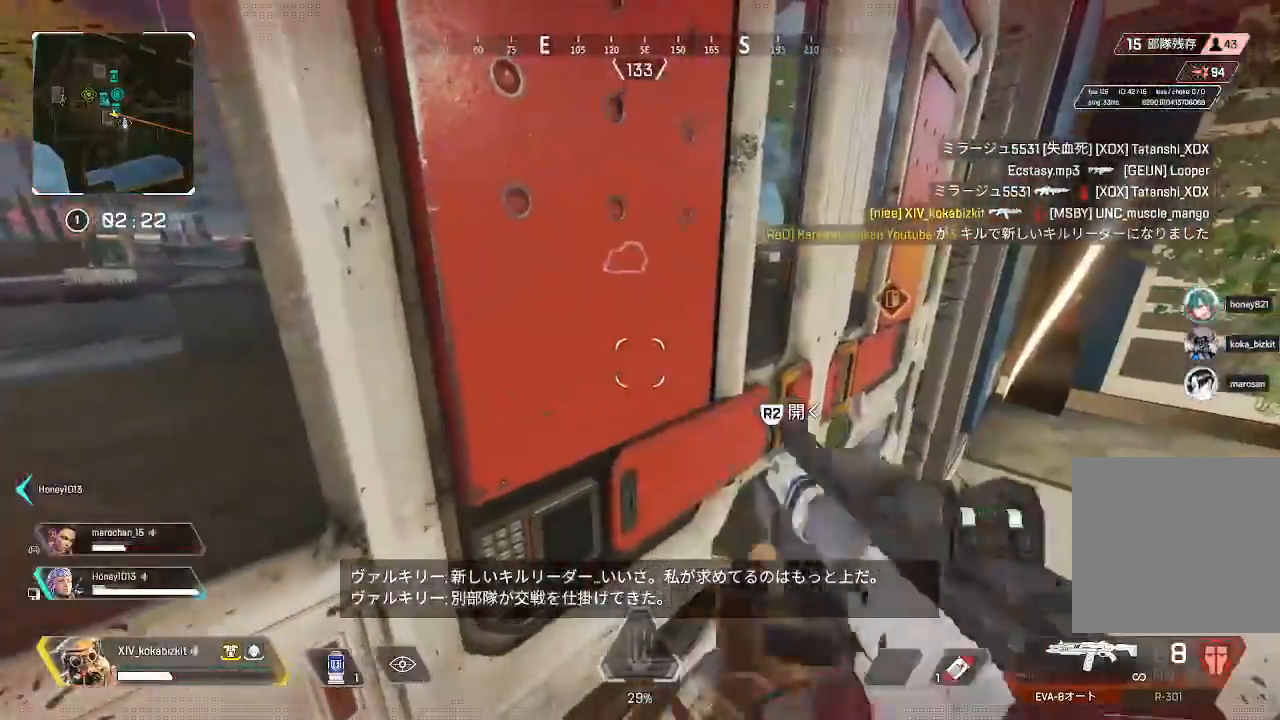
{"dt_ms": 500, "buttons": [], "left_stick": "center", "right_stick": "center", "events": [[17, "DPAD_UP", "down"], [117, "DPAD_UP", "up"], [117, "right_stick", "right"], [300, "left_stick", "left"], [383, "left_stick", "center"], [417, "right_stick", "center"]]}
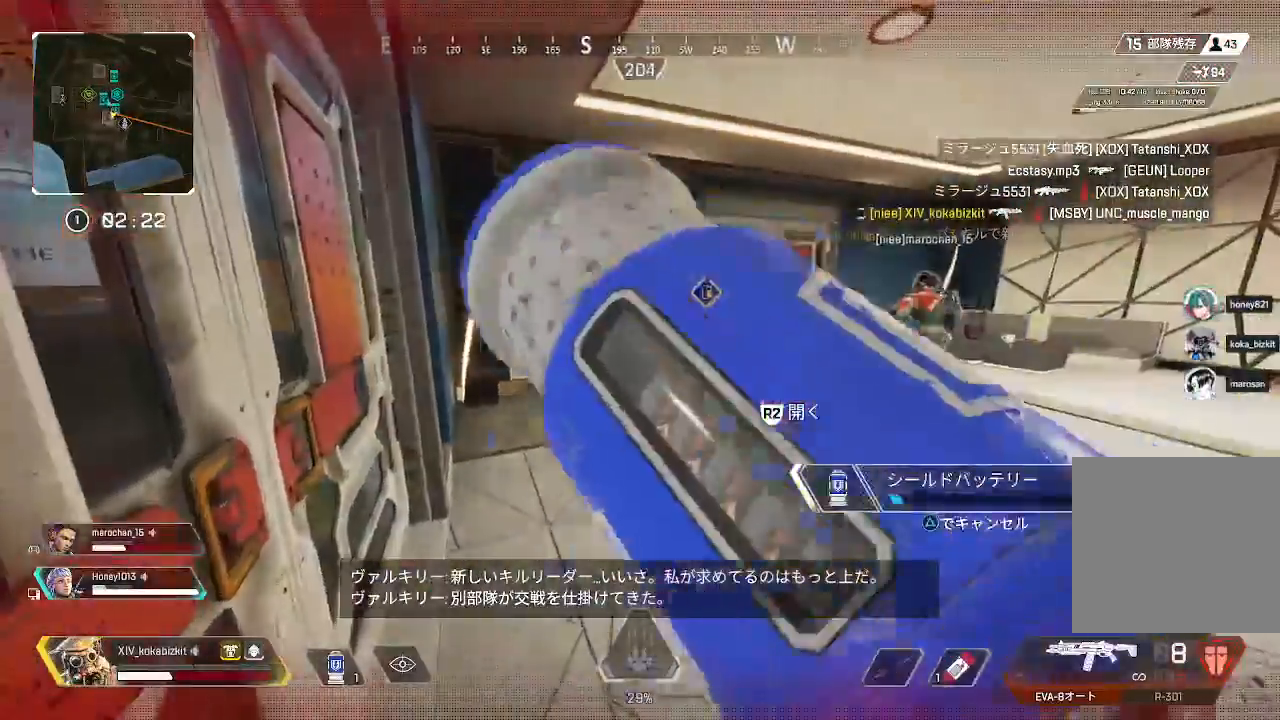
{"dt_ms": 500, "buttons": [], "left_stick": "center", "right_stick": "center", "events": [[67, "right_stick", "right"], [217, "right_stick", "center"]]}